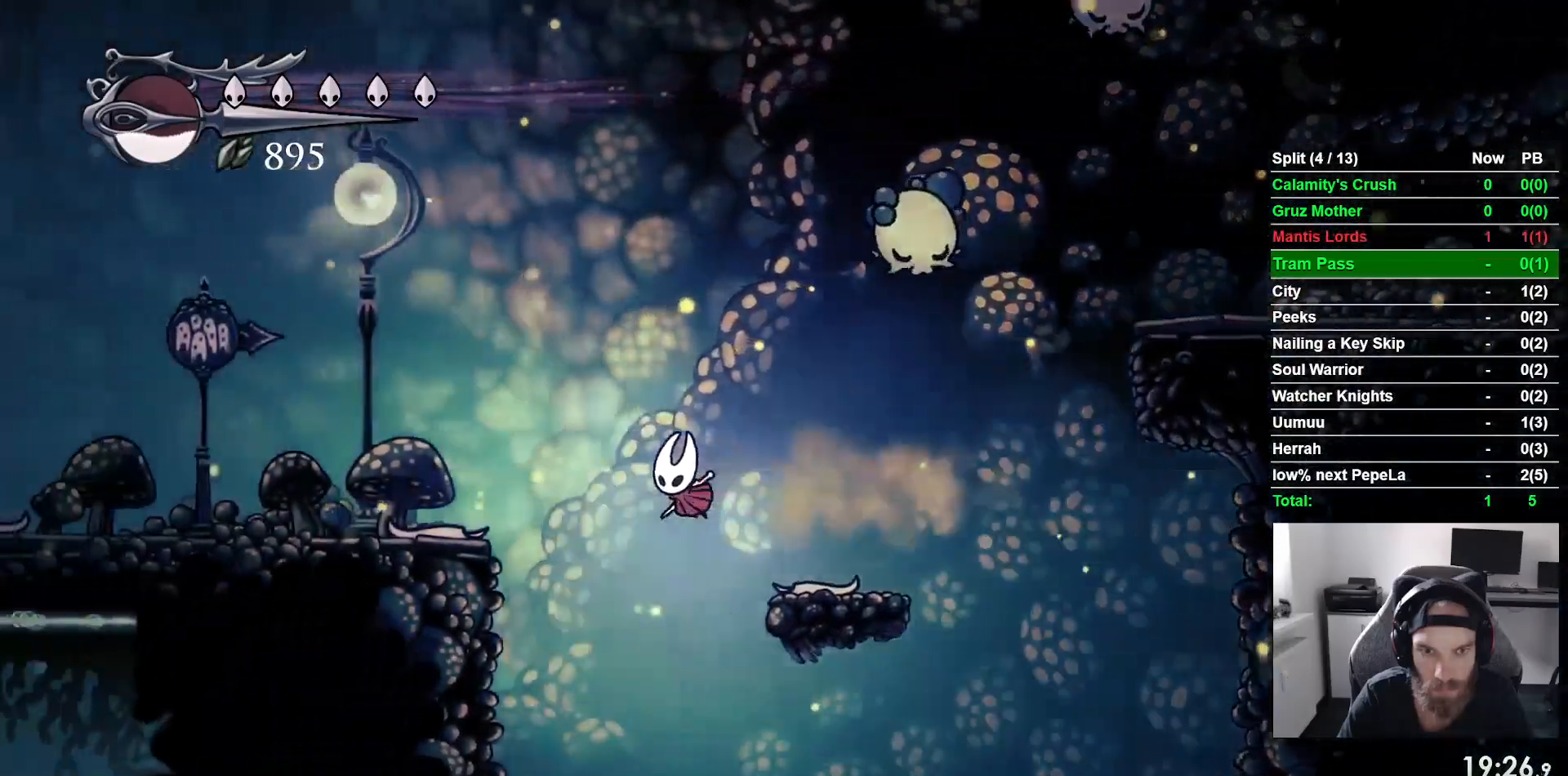
Gameplay with a controller (PlayStation layout); each line is a JSON object with the inputs held at the frame after it. "events" lists button and stick changes between this image and that frame as [ms after this image, input, new state], when the widget could be followed in between. Not read: right_stick.
{"buttons": ["CROSS", "DPAD_LEFT"], "left_stick": "center", "events": [[417, "CROSS", "down"]]}
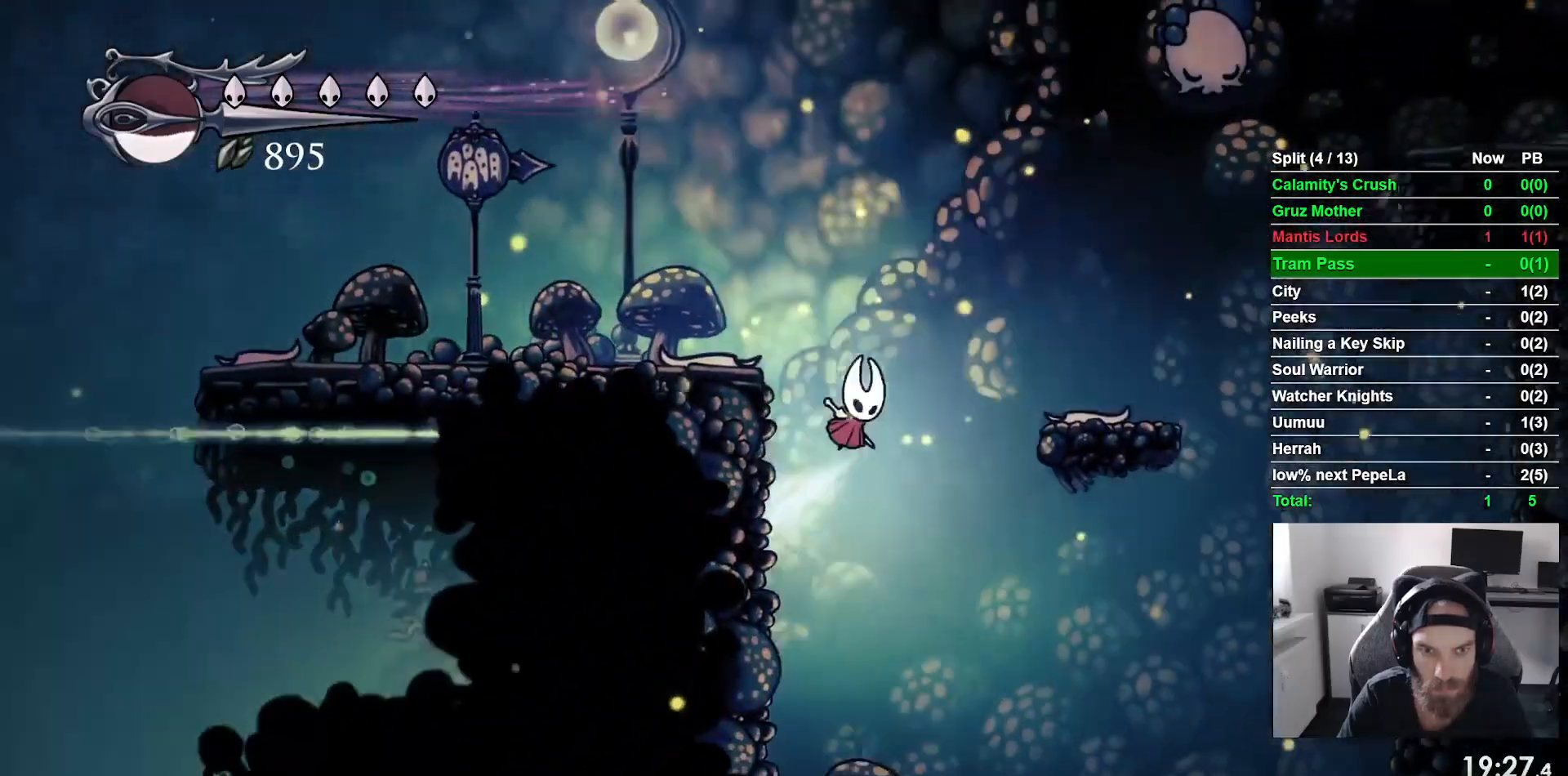
{"buttons": ["DPAD_LEFT"], "left_stick": "center"}
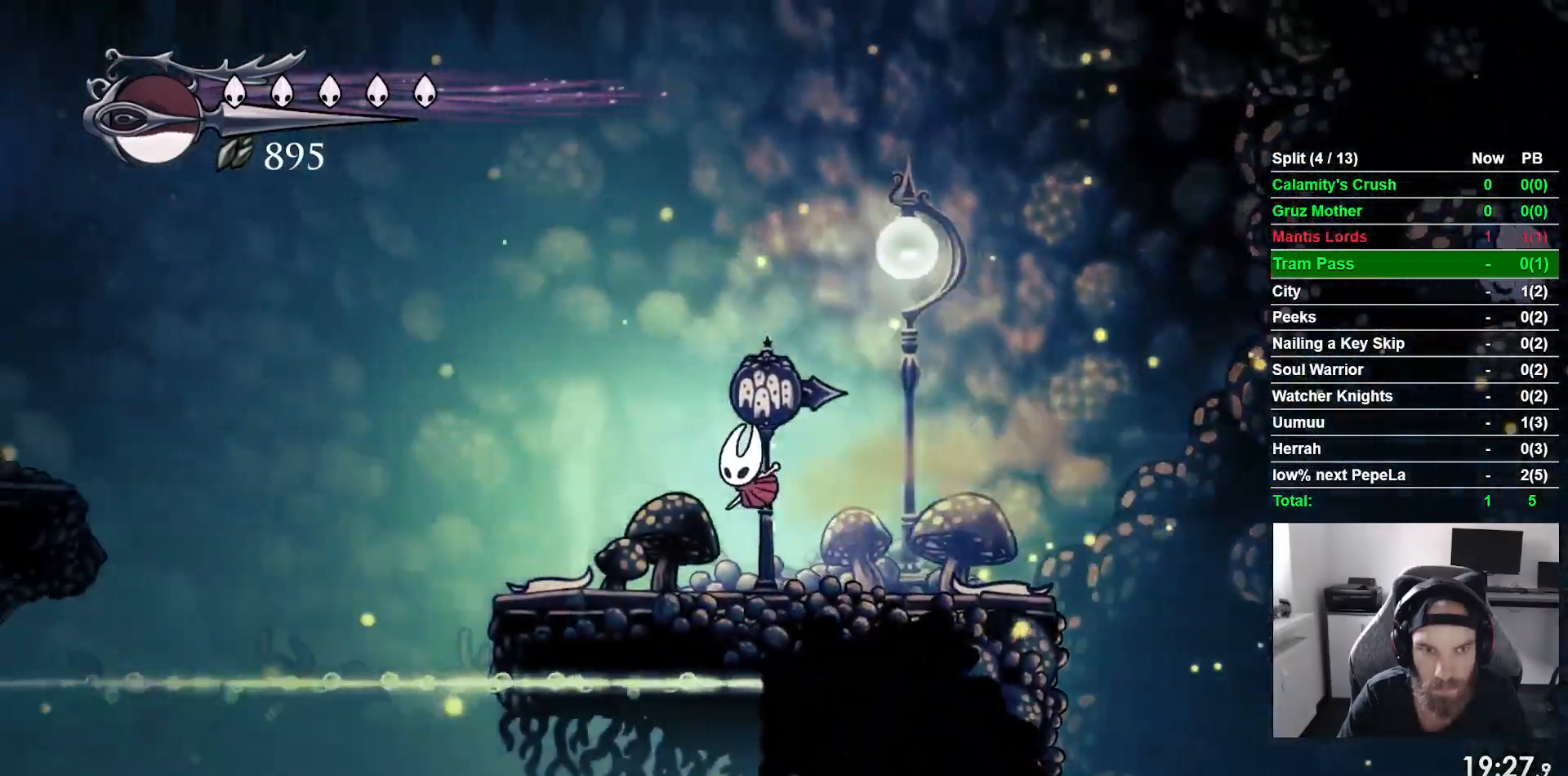
{"buttons": ["CROSS", "DPAD_LEFT"], "left_stick": "center", "events": [[383, "CROSS", "down"]]}
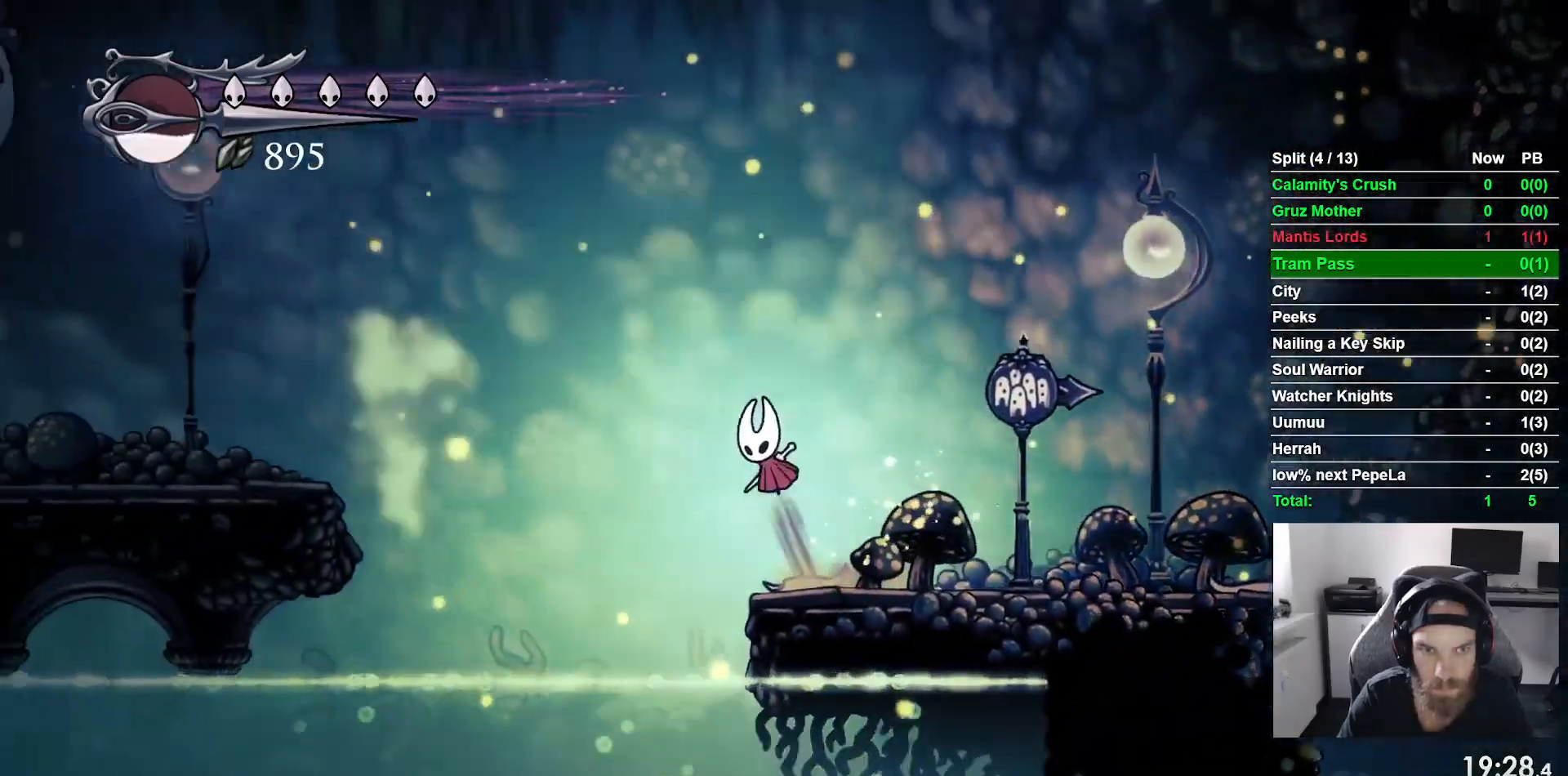
{"buttons": ["DPAD_LEFT"], "left_stick": "center", "events": [[133, "R2", "down"], [167, "CROSS", "up"], [350, "R2", "up"]]}
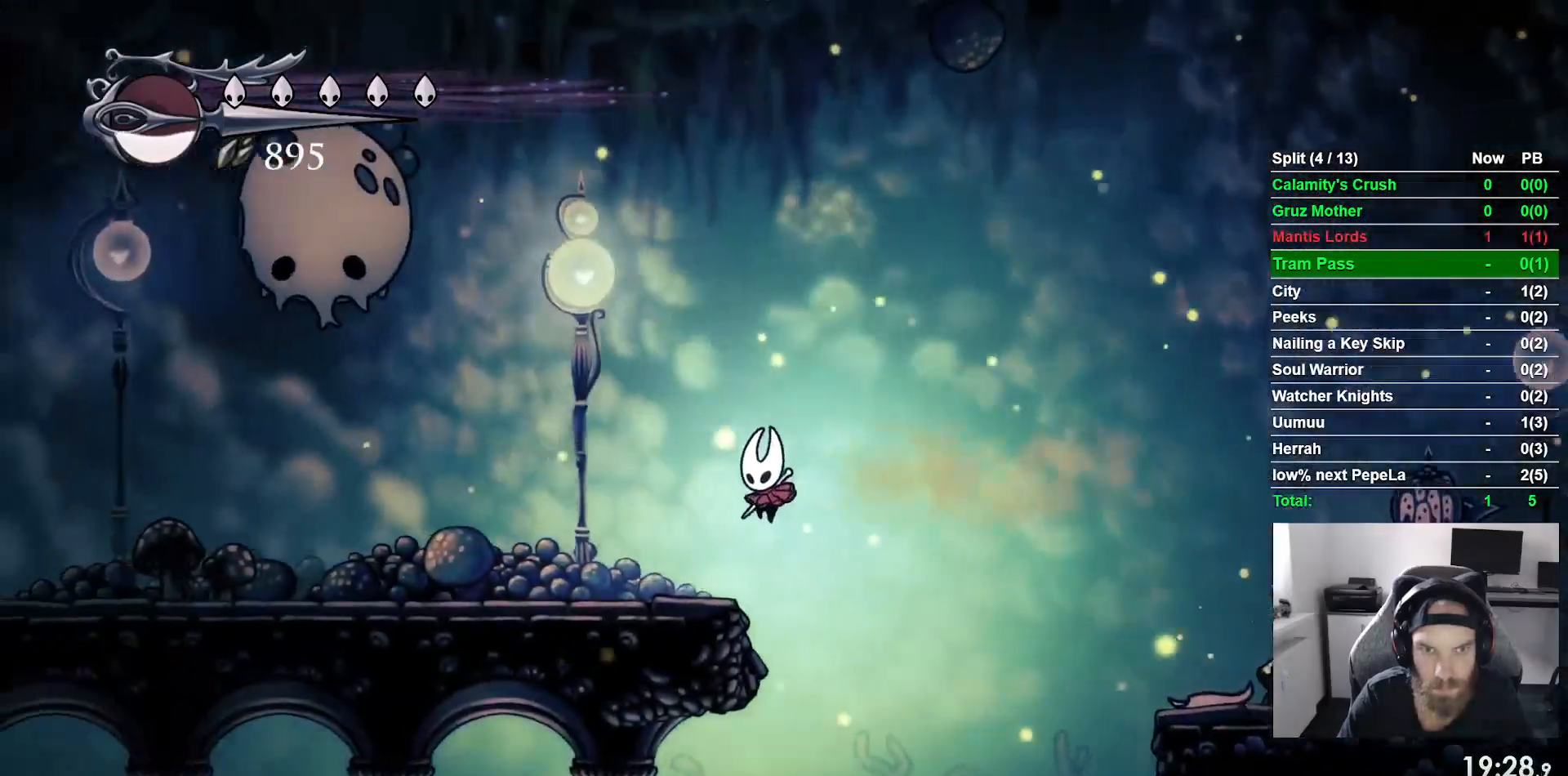
{"buttons": ["DPAD_LEFT"], "left_stick": "center", "events": [[200, "R2", "down"], [433, "R2", "up"]]}
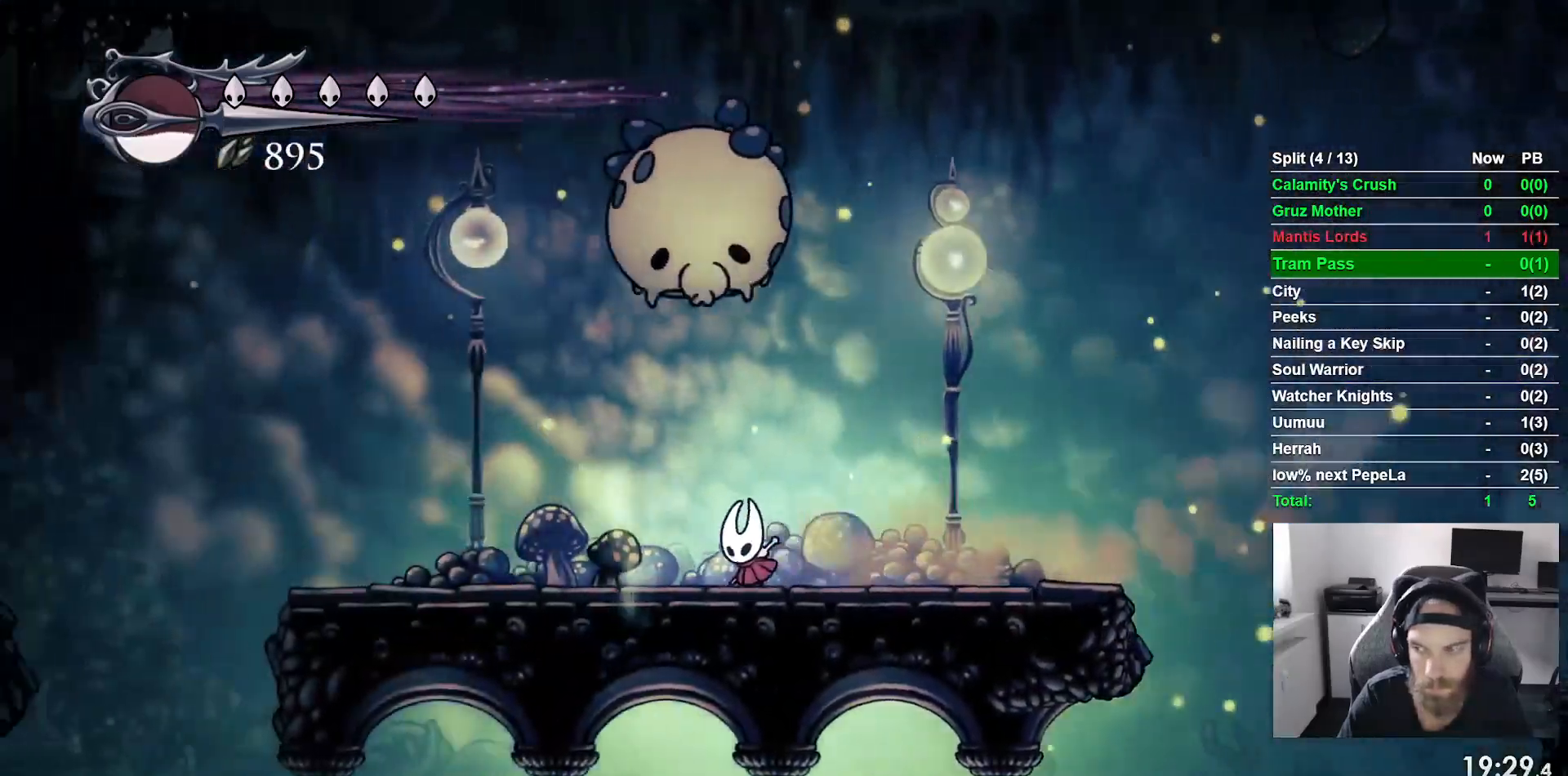
{"buttons": ["DPAD_LEFT"], "left_stick": "center", "events": []}
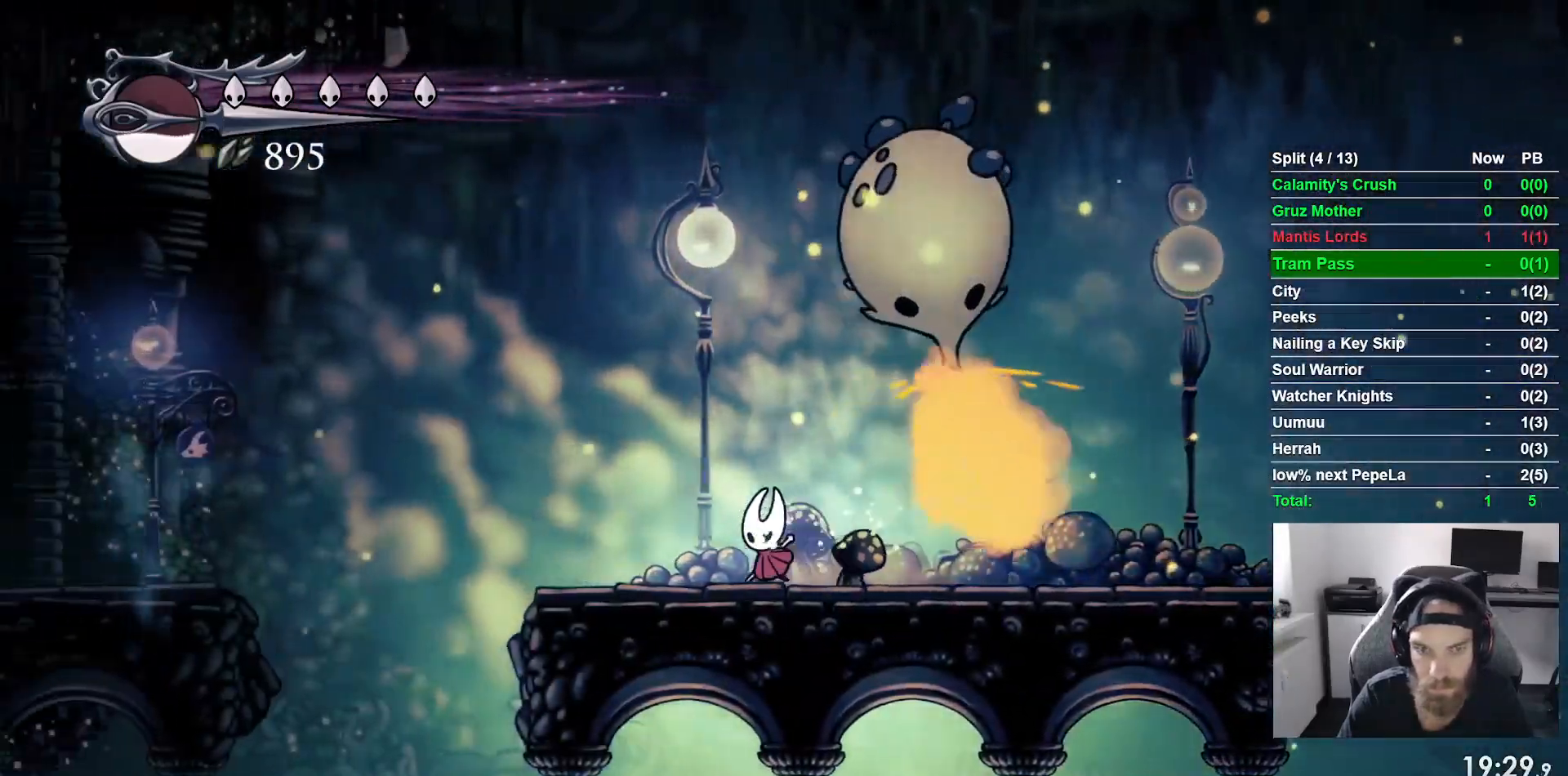
{"buttons": ["CROSS", "R2", "DPAD_LEFT"], "left_stick": "center", "events": [[217, "CROSS", "down"], [433, "R2", "down"]]}
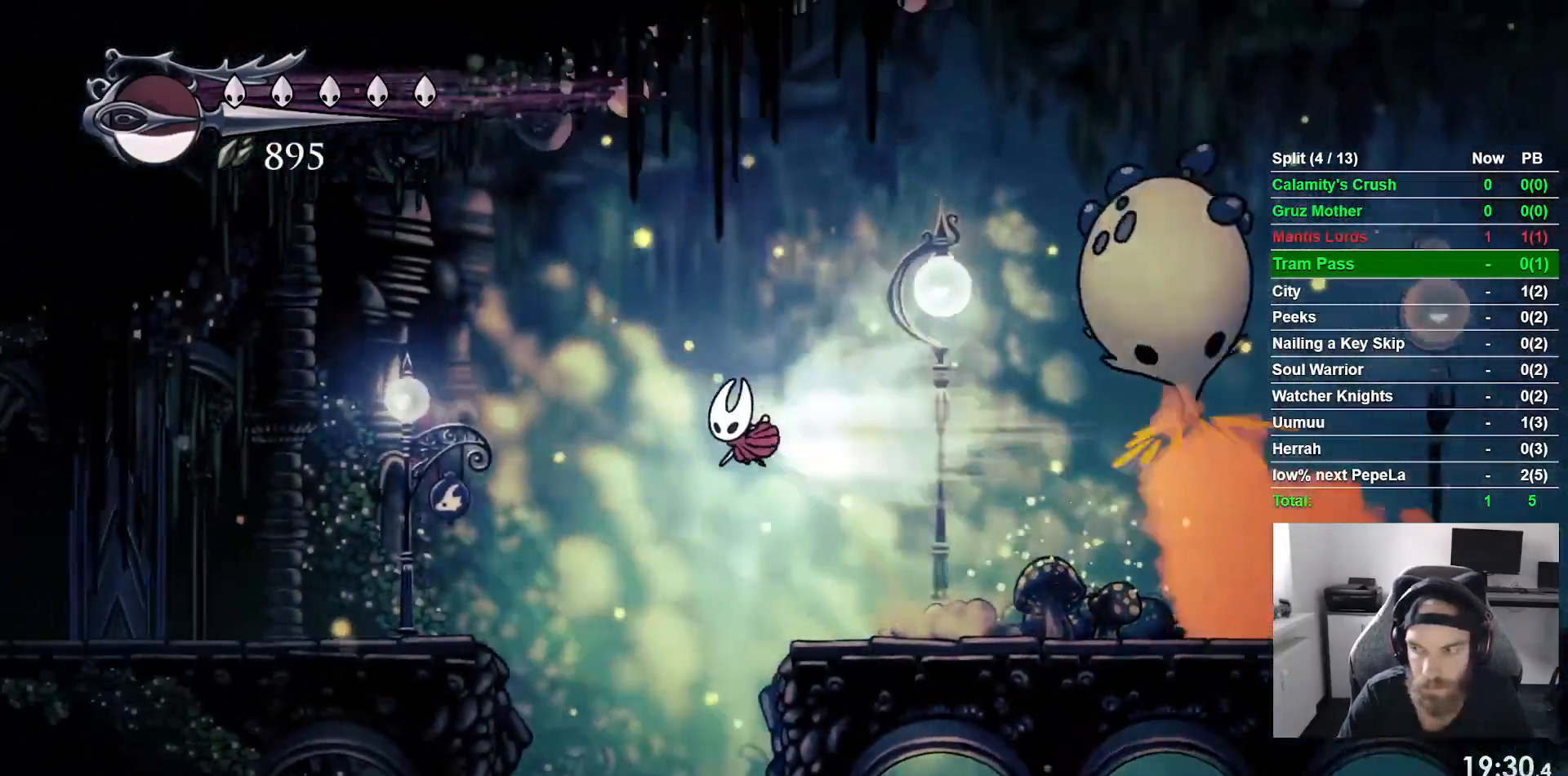
{"buttons": ["DPAD_LEFT"], "left_stick": "center", "events": [[133, "CROSS", "up"], [167, "R2", "up"]]}
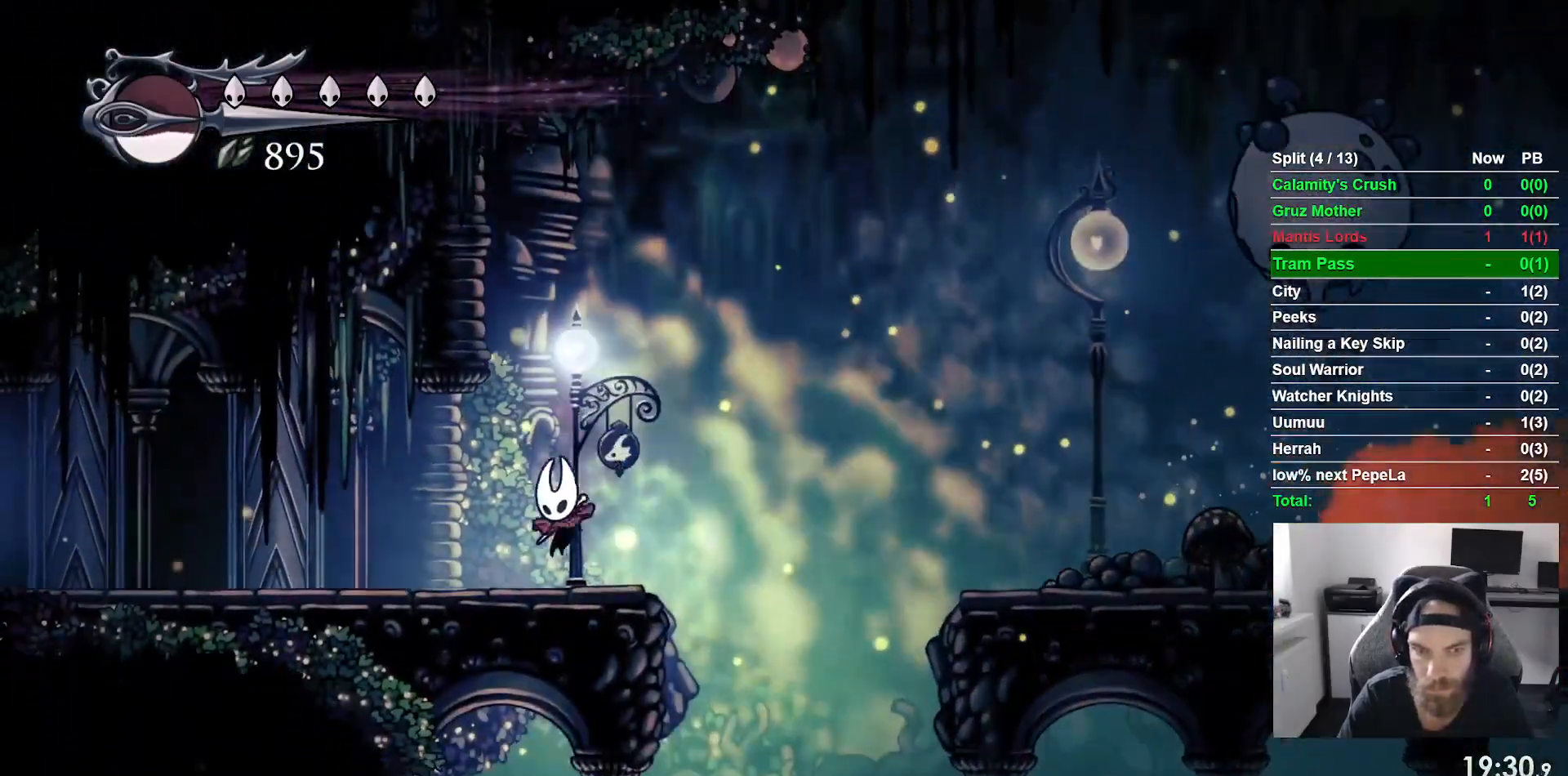
{"buttons": ["DPAD_LEFT"], "left_stick": "center", "events": [[83, "R2", "down"], [117, "R1", "down"], [267, "R1", "up"], [317, "R2", "up"]]}